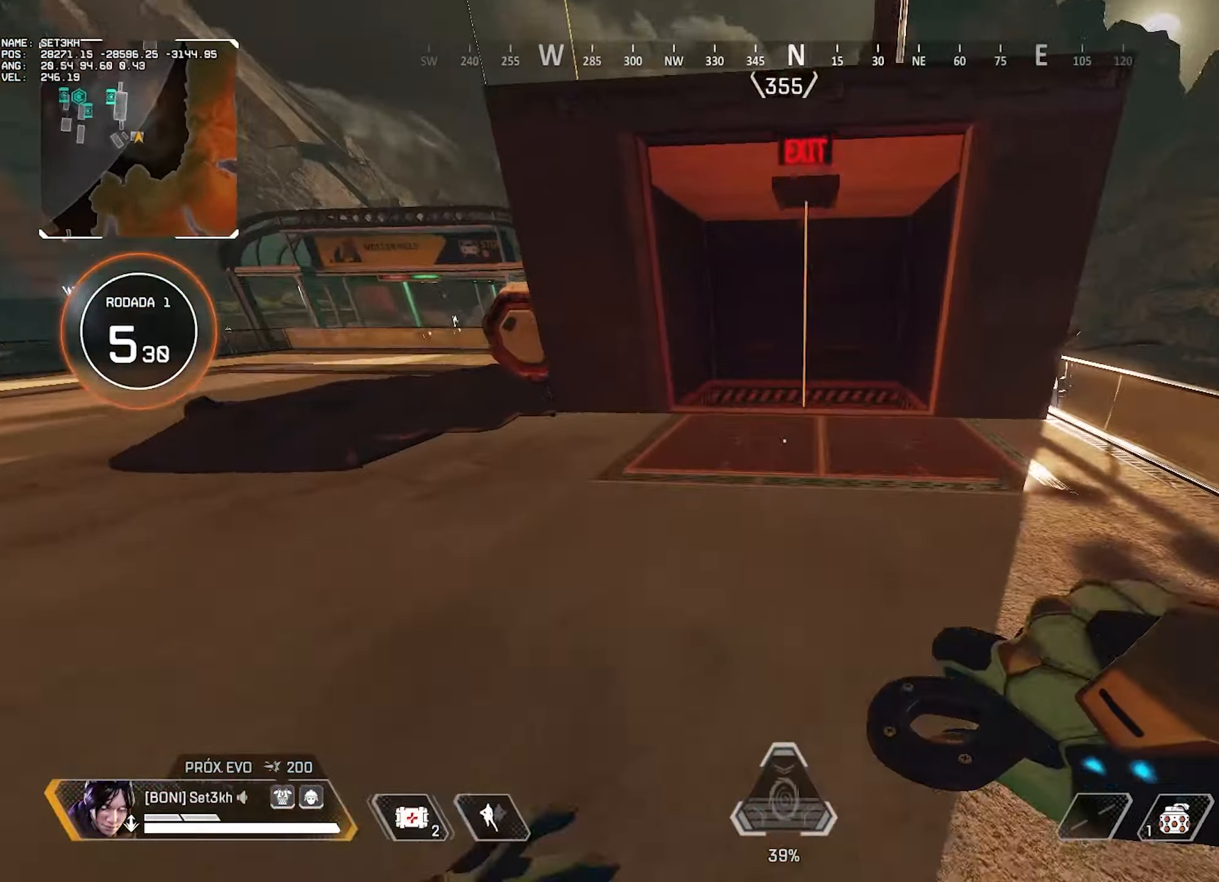
Gameplay with keyboard and mouse; each line is a JSON object with the keys and mouse buttons held at the frame after it. "events" lists presses ("down") and releases ("up") of "1", "2", "3", "4", "5", "a", "alt", "b", "c", "ctrl", "d", "e", "f", "g", "q", "r", "s", "shift", "space", "t", "tab", "tilde", "v", "w", "x", "z", "mouse_left", "mouse_wheel", "mouse_right", "mouse_mb4" and "mouse_mb5" between this image and that frame as [ms after this image, input, new state], when the widget could be followed in between. "mouse_left", "mouse_wheel", "mouse_right", "mouse_mb4", "mouse_mb5" = the "left", "wheel", "right", "mb4", "mb5" buttons of the "mouse" list. No other keys are recorded. "wheel" means that the mouse wheel is clicked or scrolled. Mouse movement is not recorded.
{"keys": ["ctrl", "w"], "mouse": [], "events": [[167, "ctrl", "down"]]}
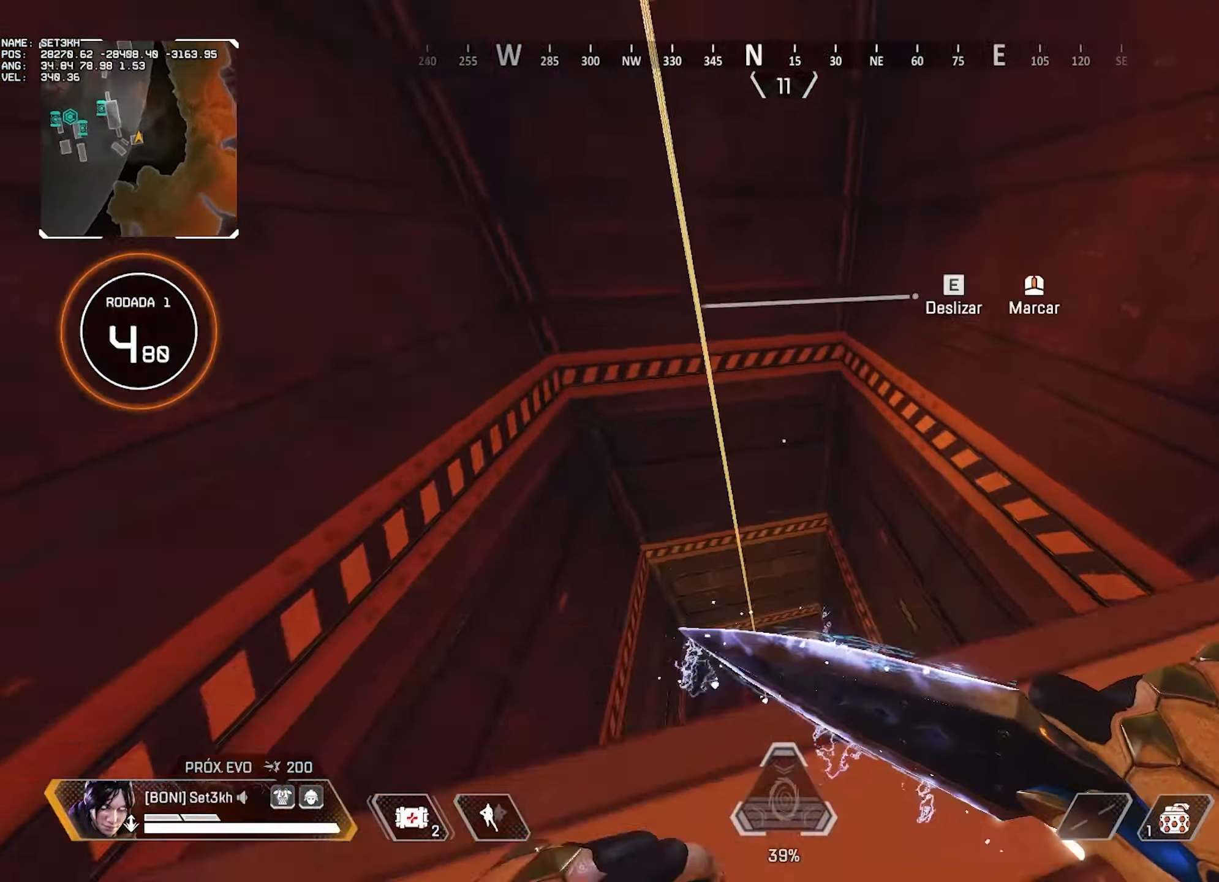
{"keys": [], "mouse": [], "events": [[133, "ctrl", "up"], [216, "w", "up"]]}
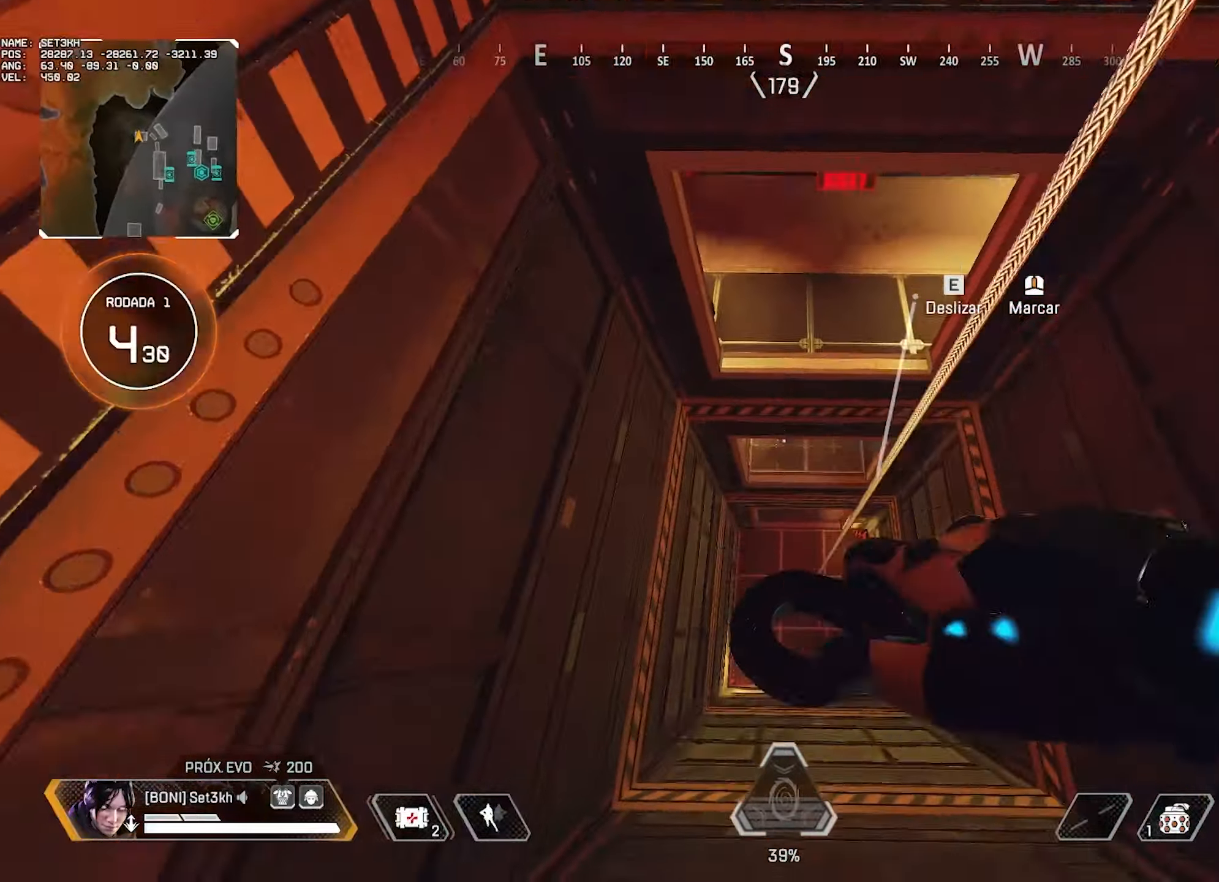
{"keys": ["ctrl", "w"], "mouse": [], "events": [[83, "e", "down"], [133, "ctrl", "down"], [233, "w", "down"], [283, "e", "up"]]}
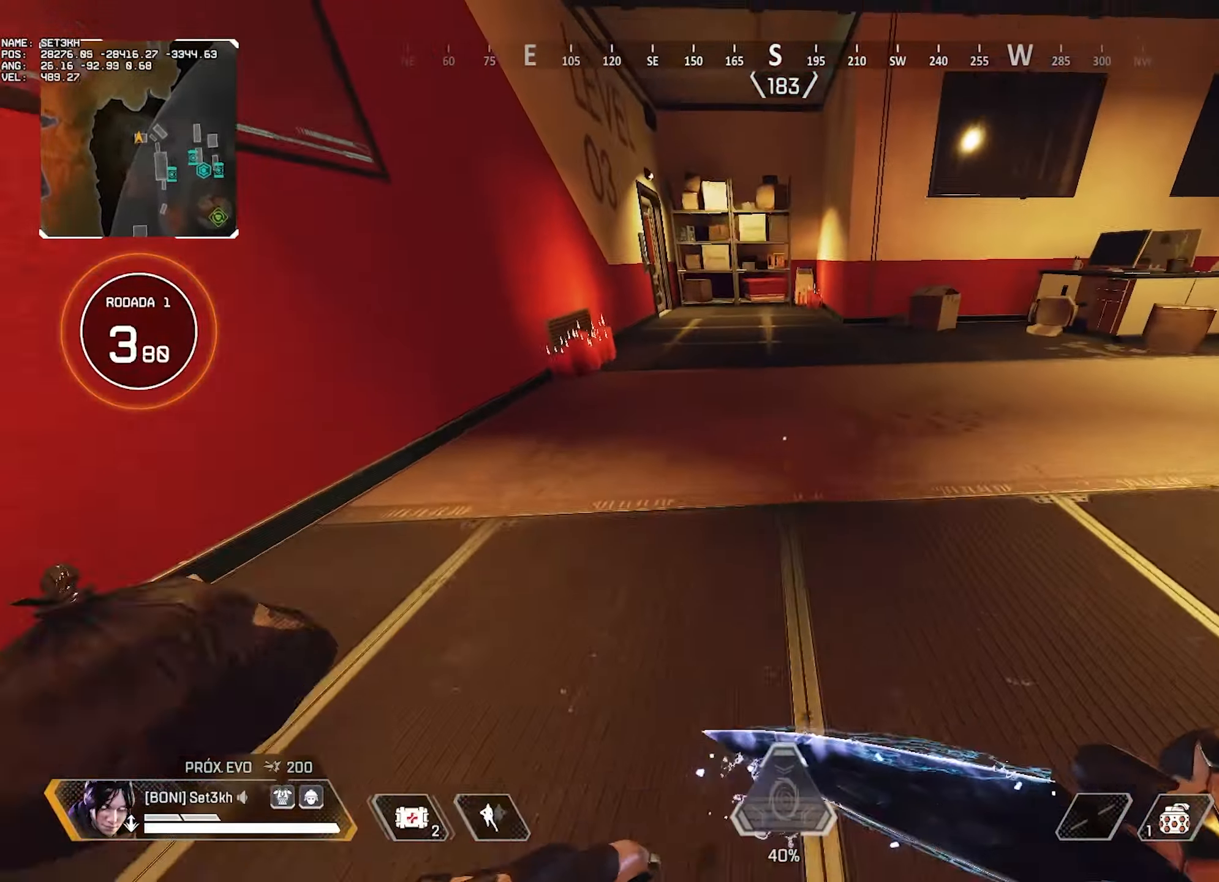
{"keys": ["w"], "mouse": [], "events": [[17, "ctrl", "up"]]}
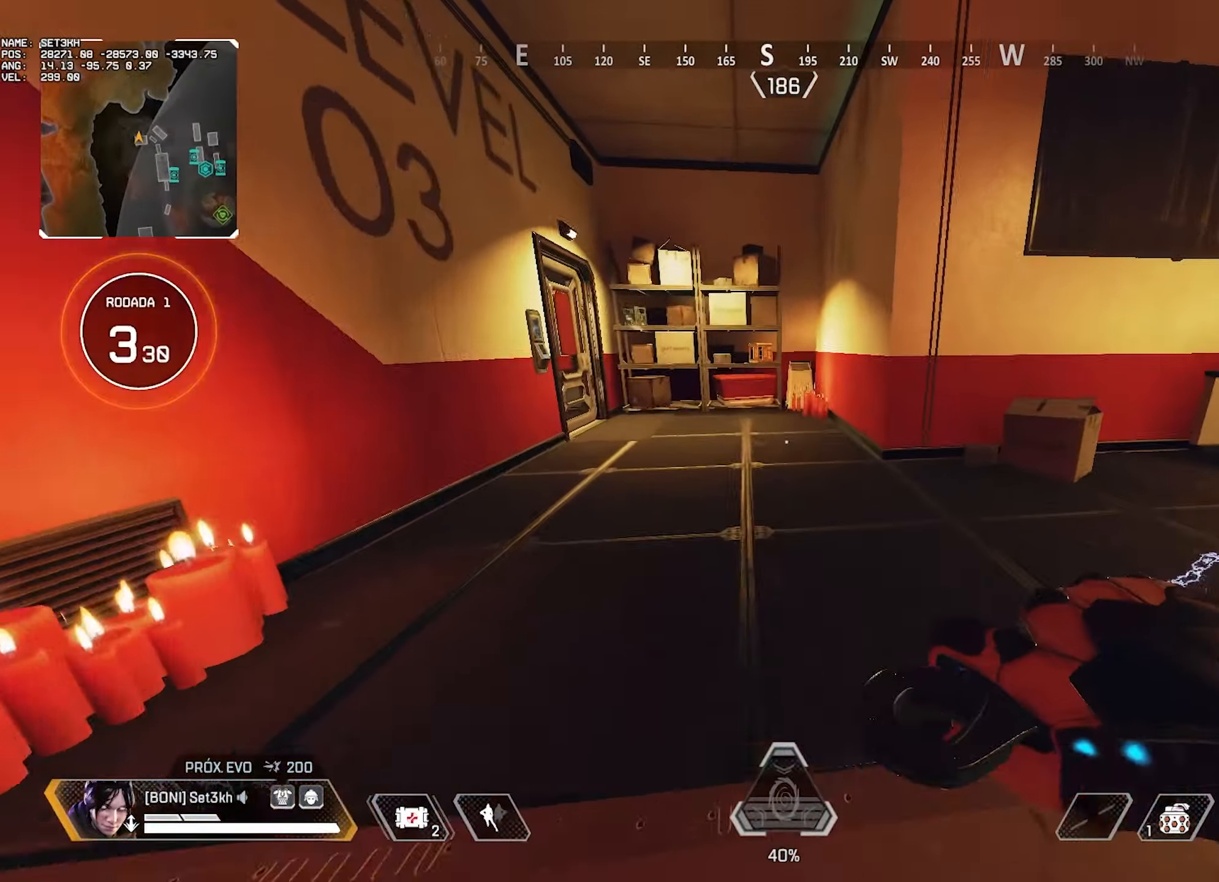
{"keys": ["w"], "mouse": ["mb4"], "events": [[350, "mouse_mb4", "down"], [433, "mouse_mb4", "up"], [500, "mouse_mb4", "down"]]}
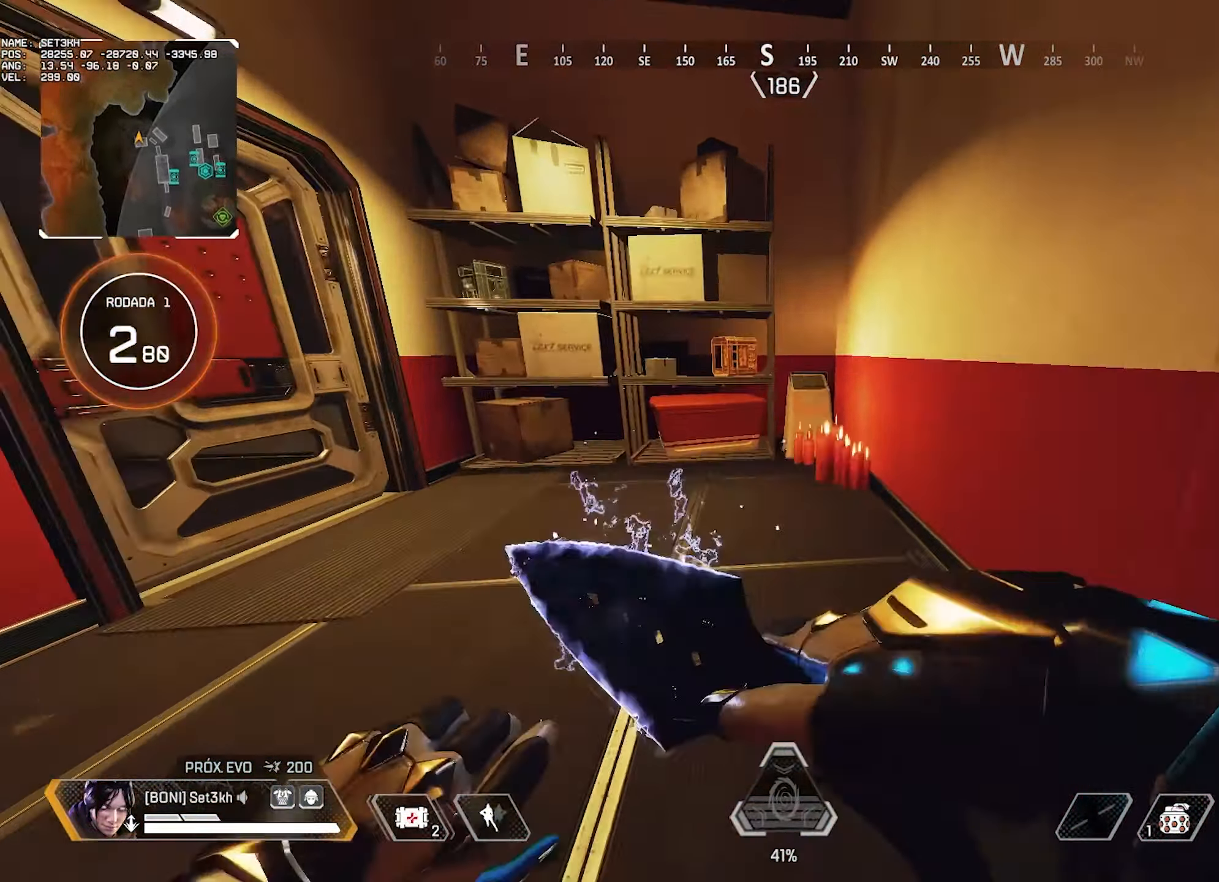
{"keys": ["w"], "mouse": [], "events": [[184, "mouse_mb4", "up"]]}
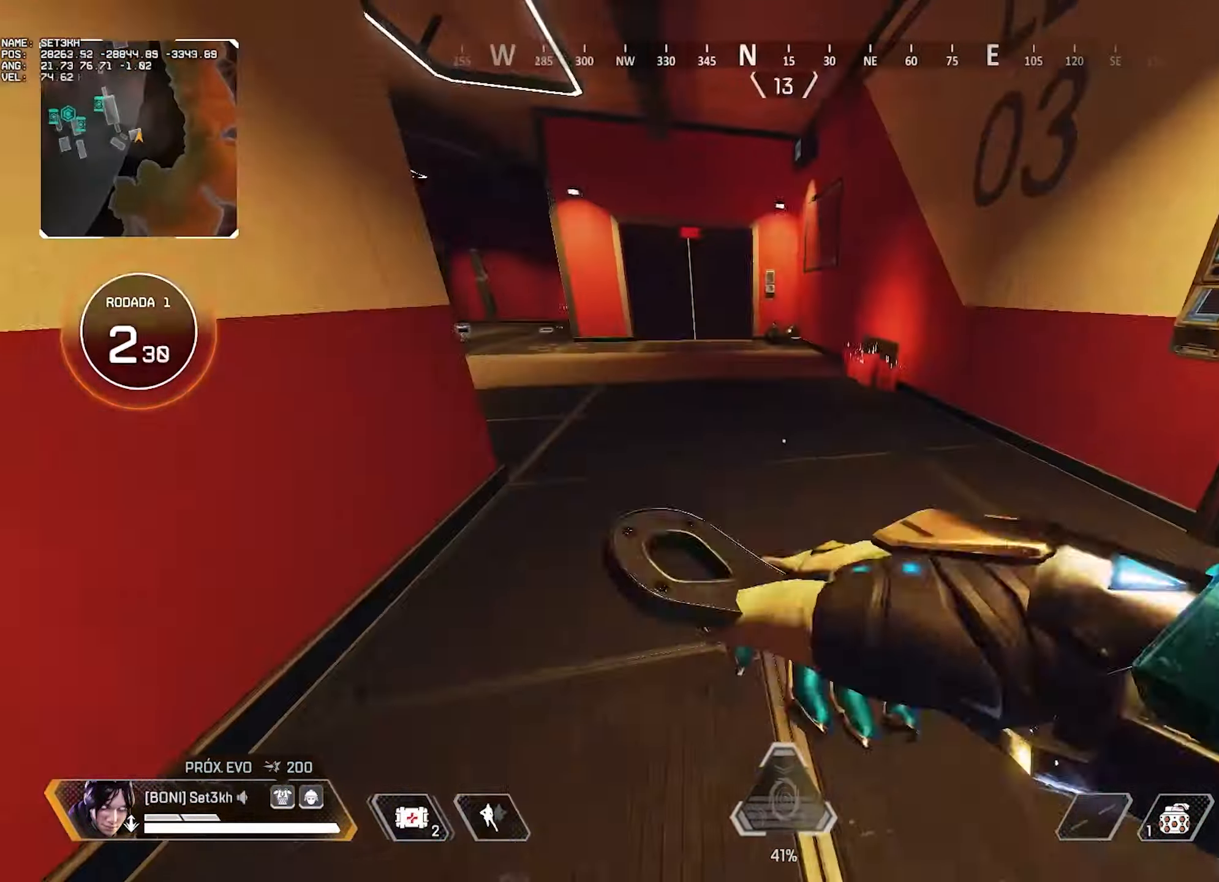
{"keys": ["w"], "mouse": [], "events": []}
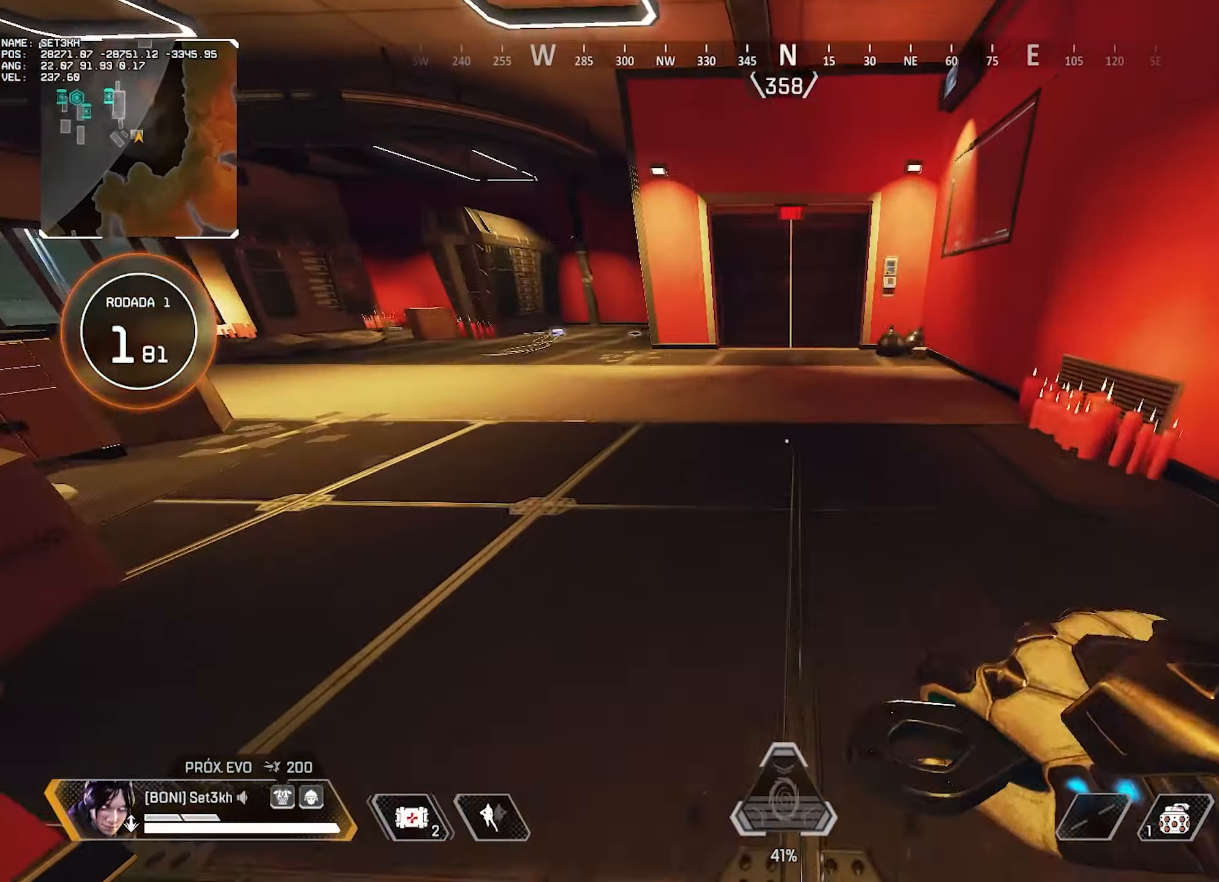
{"keys": ["ctrl", "e"], "mouse": [], "events": [[401, "ctrl", "down"], [451, "e", "down"], [501, "w", "up"]]}
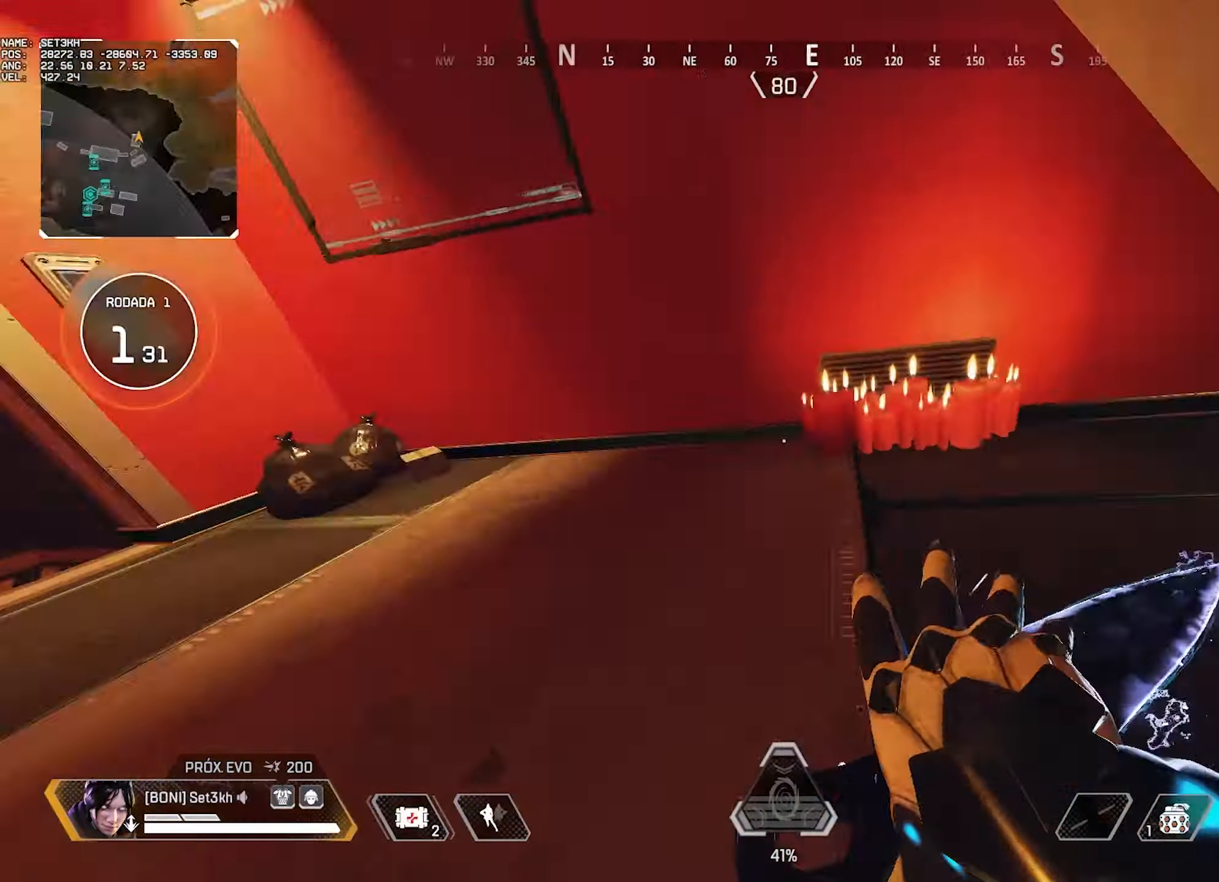
{"keys": ["ctrl", "e"], "mouse": [], "events": []}
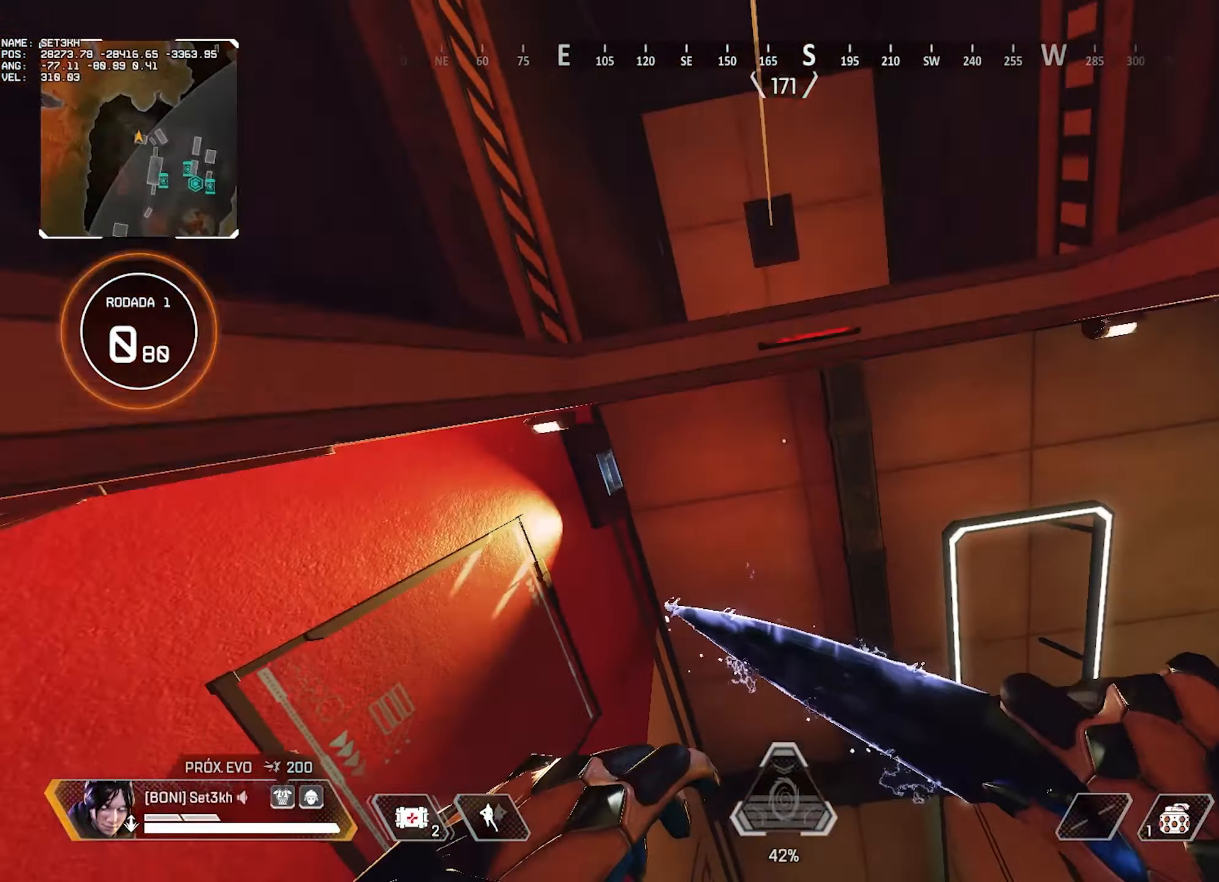
{"keys": ["ctrl", "e"], "mouse": [], "events": [[284, "mouse_wheel", "down"], [434, "mouse_wheel", "up"]]}
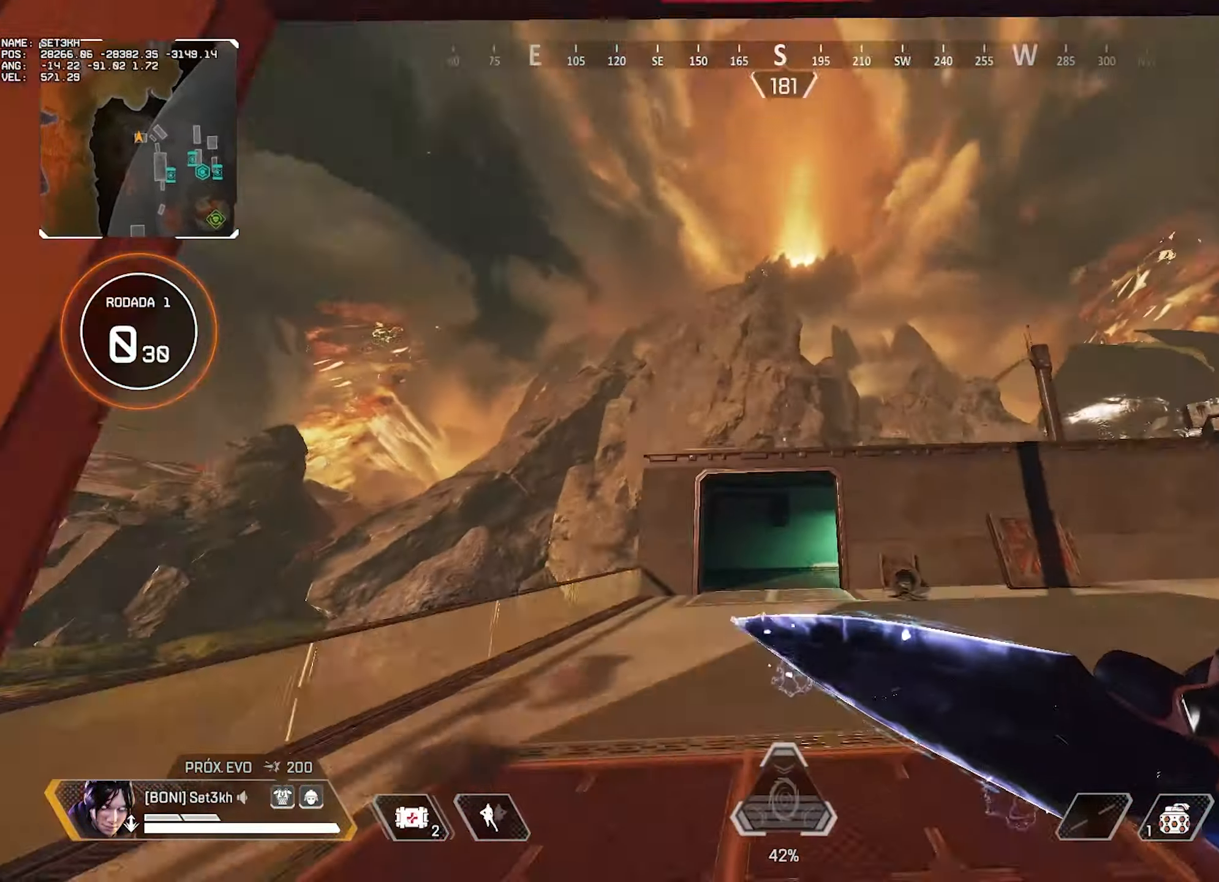
{"keys": ["ctrl", "e", "w"], "mouse": [], "events": [[450, "w", "down"]]}
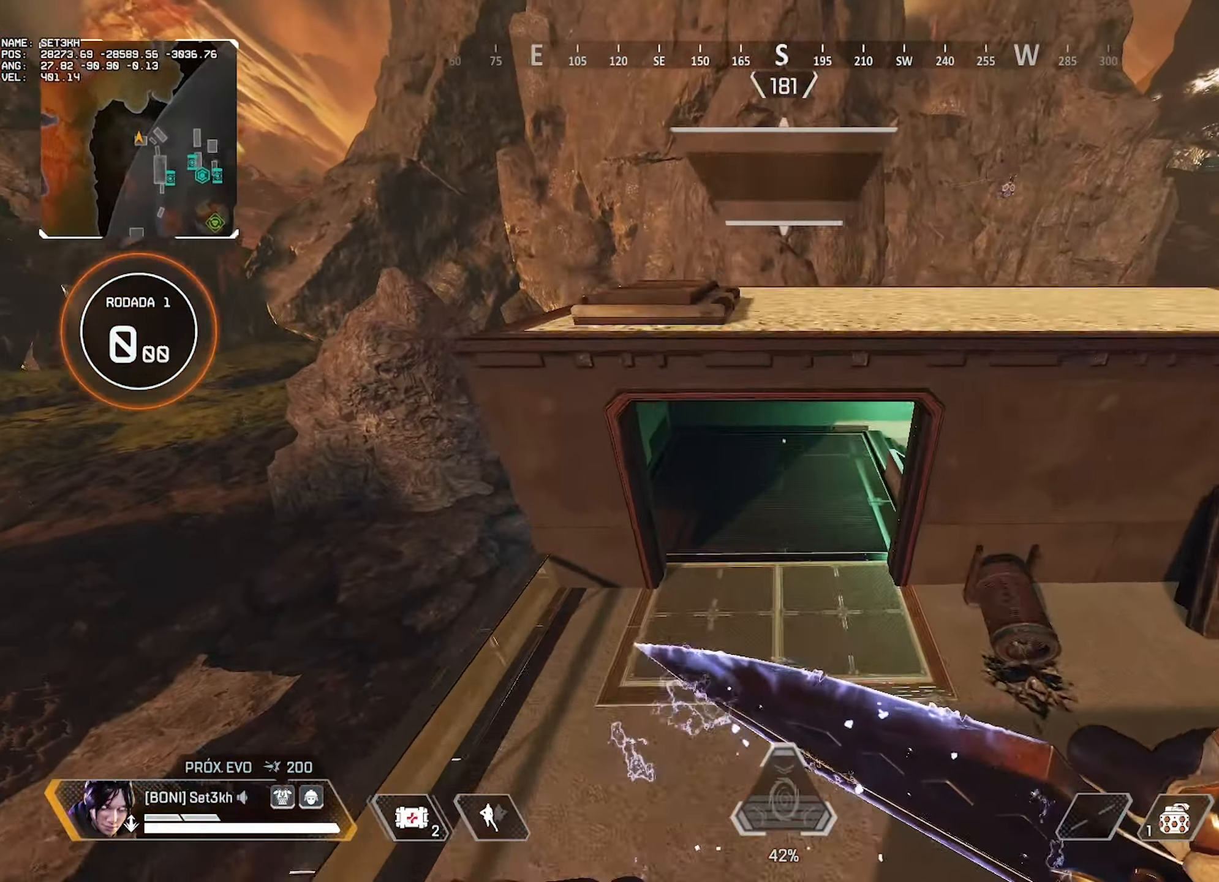
{"keys": [], "mouse": [], "events": [[33, "ctrl", "up"], [84, "e", "up"], [267, "w", "up"]]}
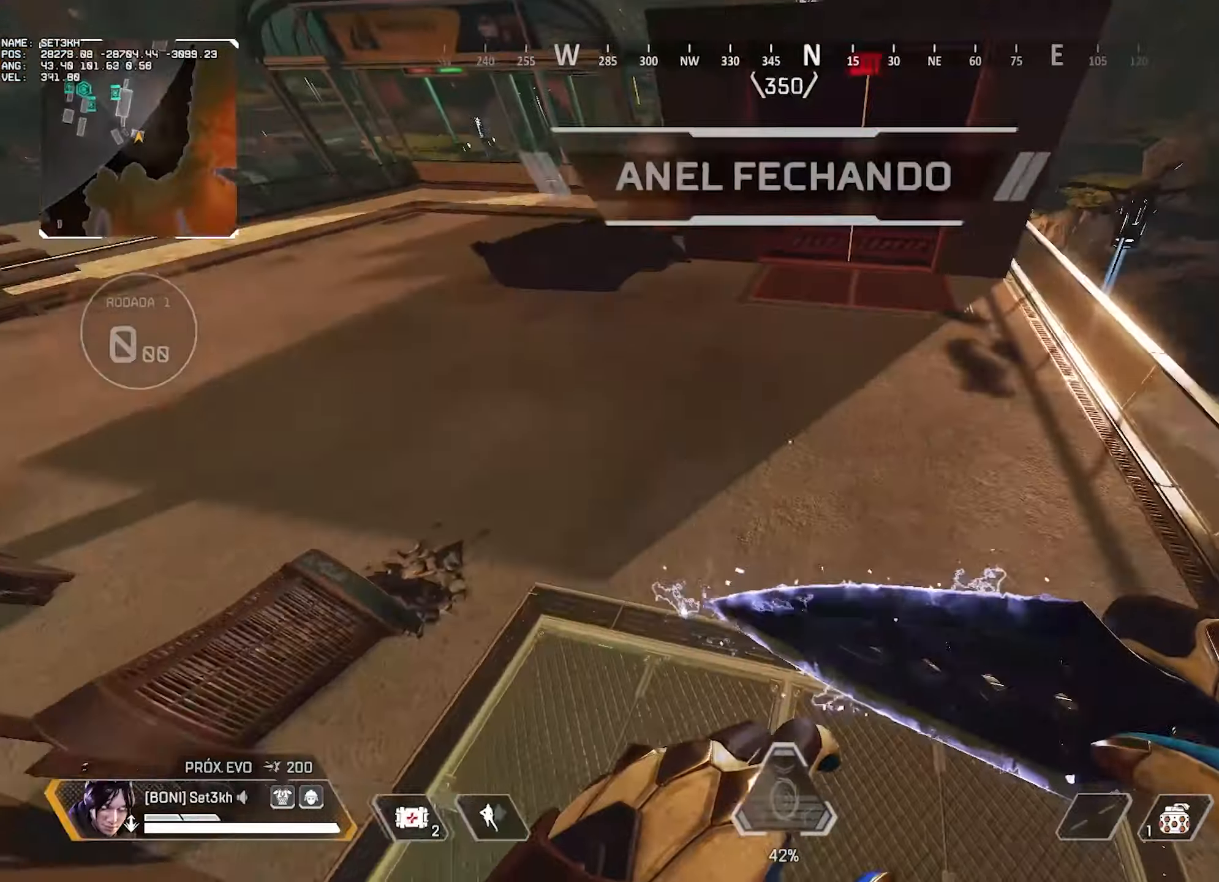
{"keys": ["w"], "mouse": [], "events": [[50, "w", "down"]]}
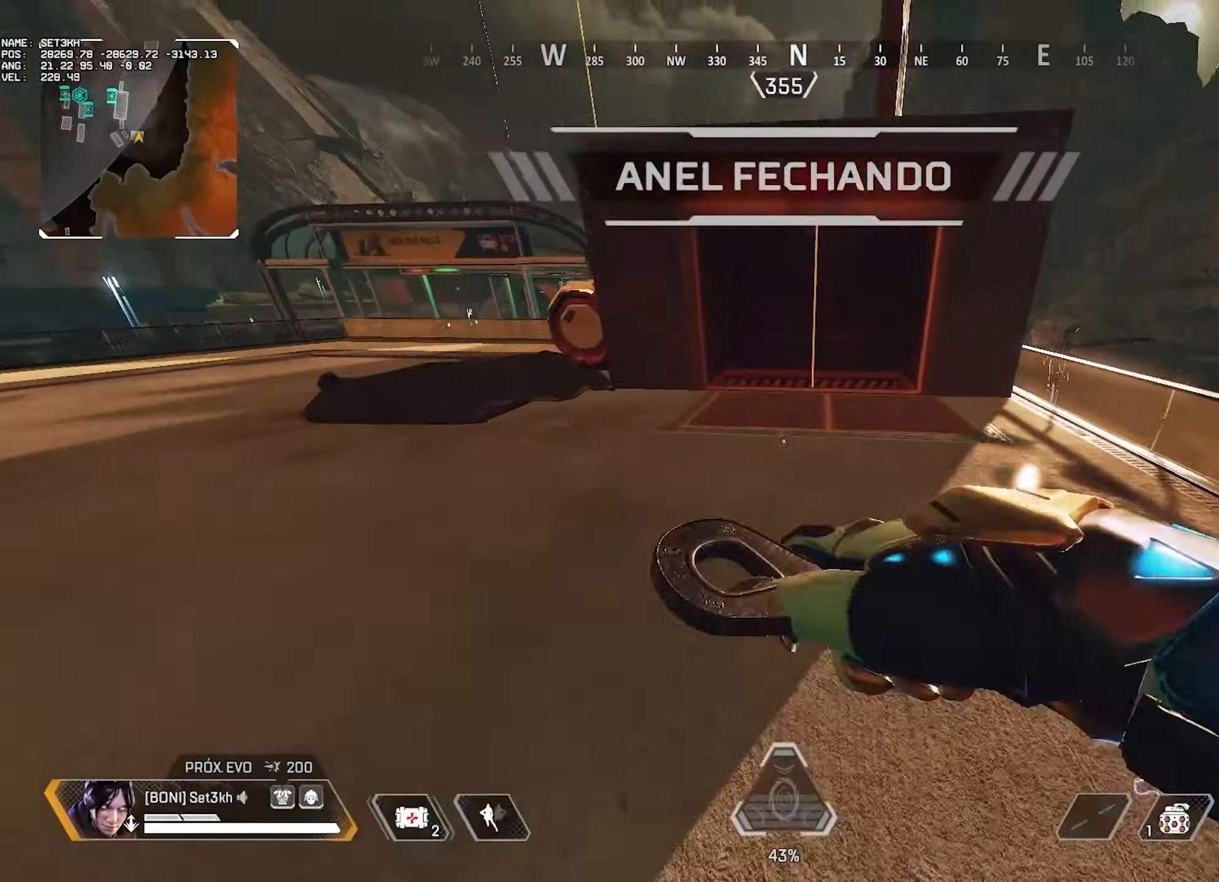
{"keys": ["ctrl", "w"], "mouse": [], "events": [[267, "ctrl", "down"]]}
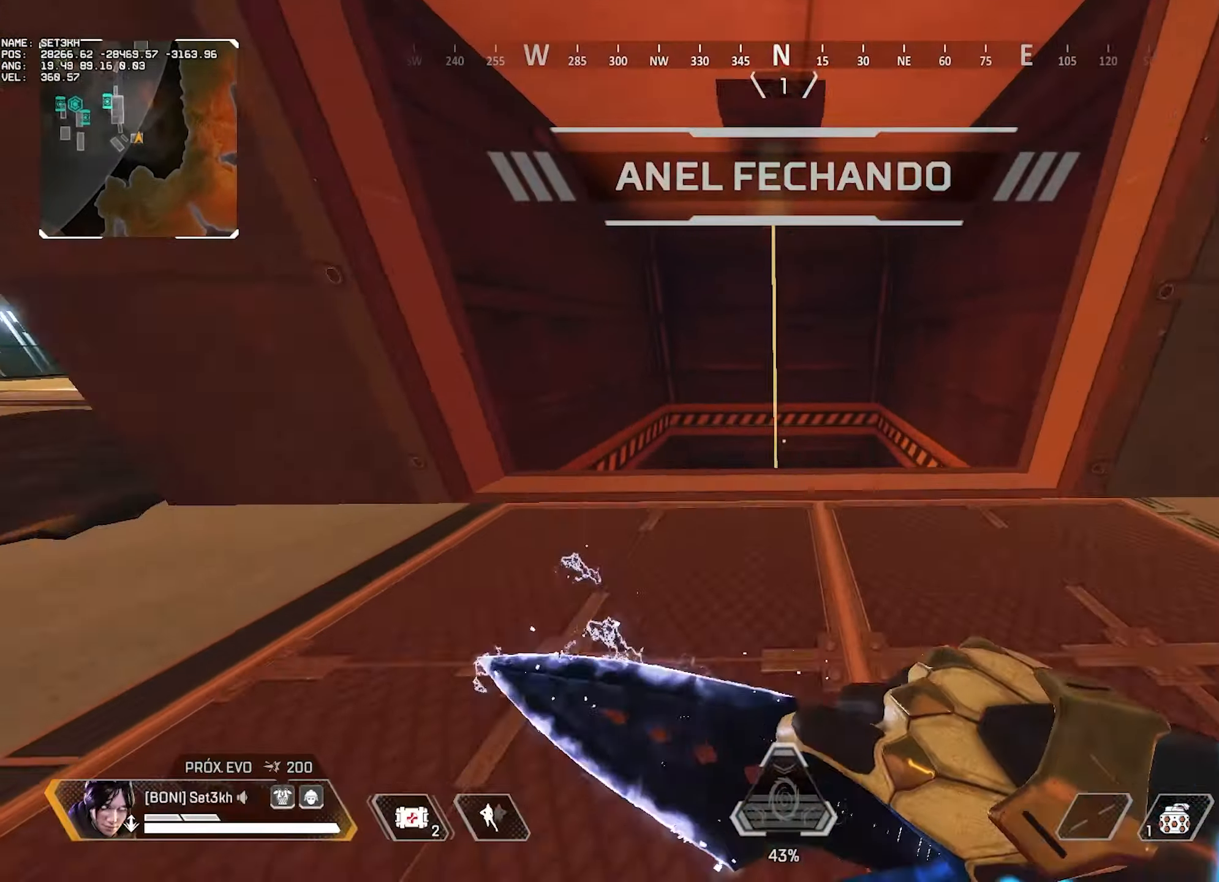
{"keys": [], "mouse": [], "events": [[83, "ctrl", "up"], [417, "w", "up"]]}
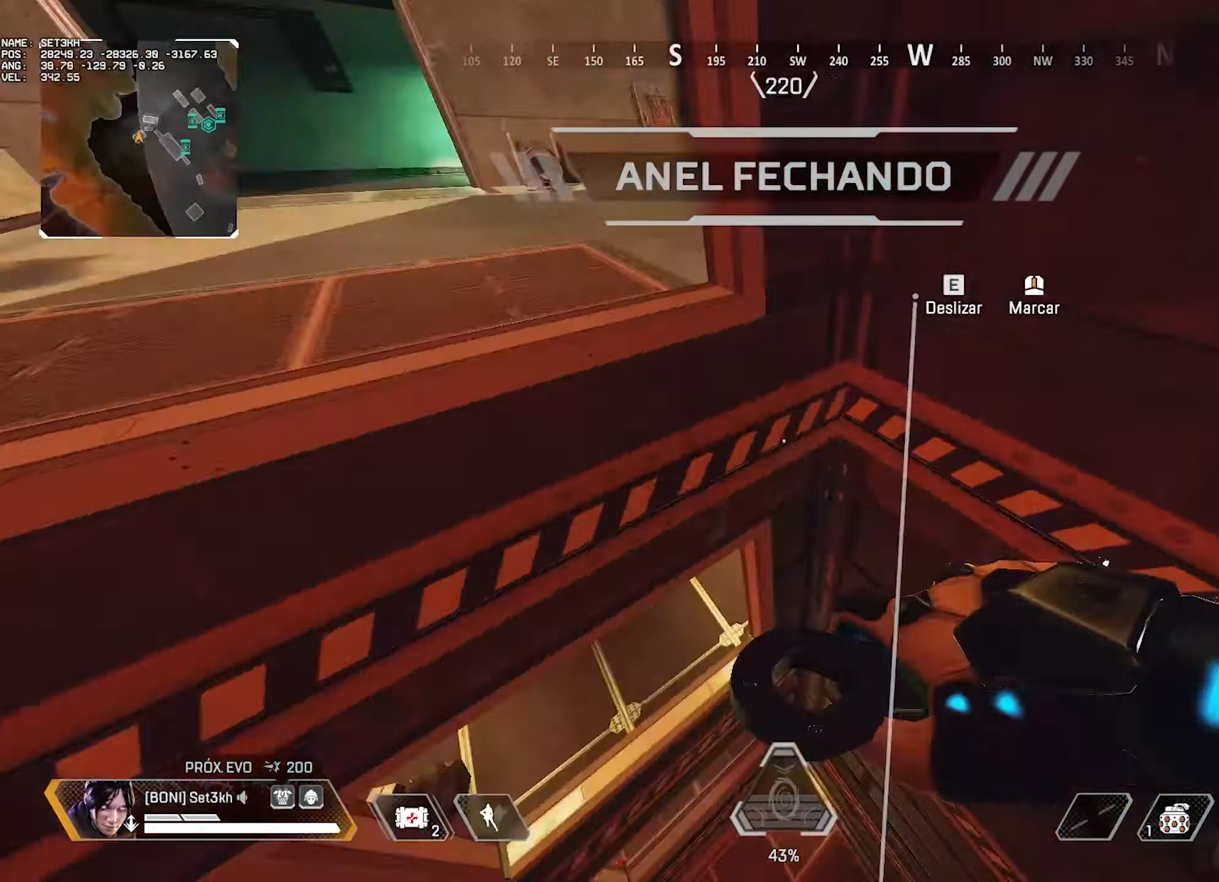
{"keys": ["ctrl", "e"], "mouse": [], "events": [[351, "e", "down"], [434, "ctrl", "down"]]}
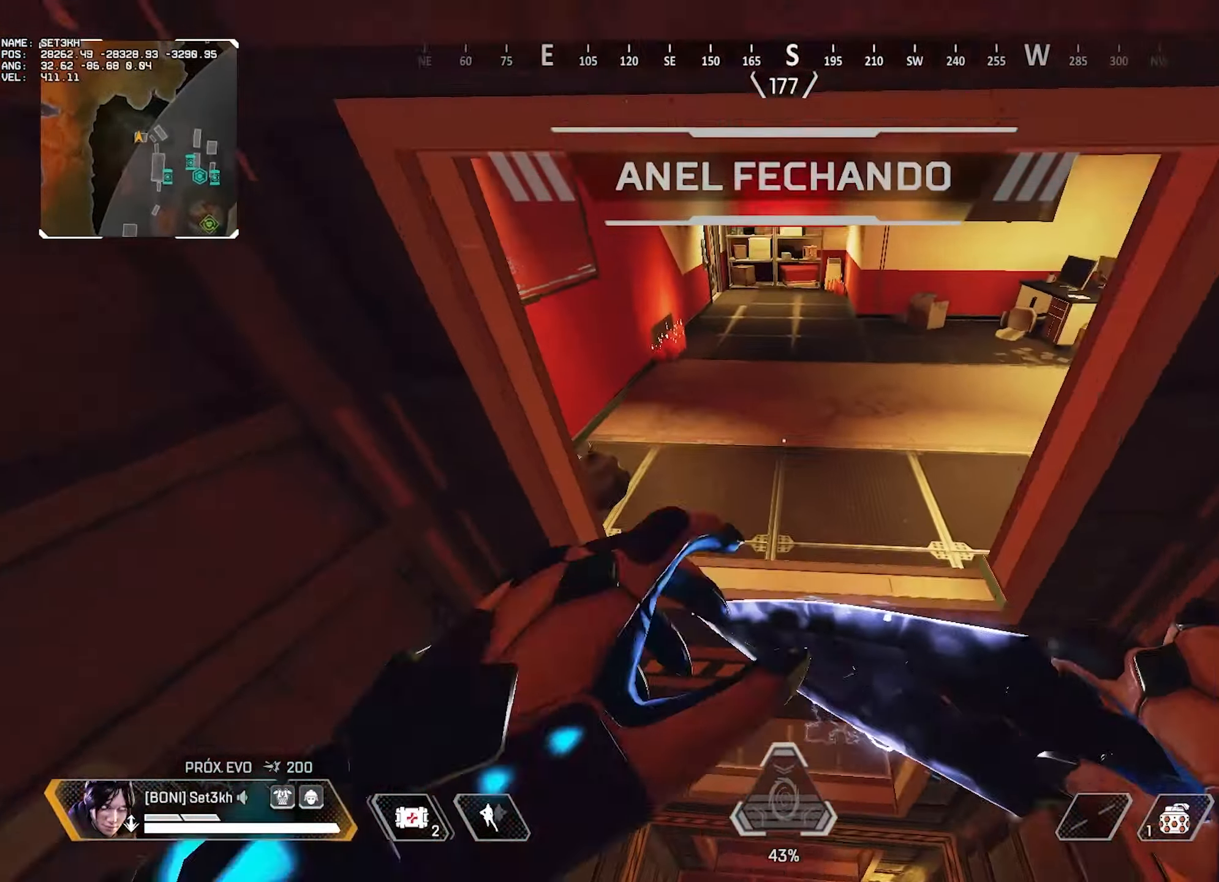
{"keys": ["w"], "mouse": [], "events": [[33, "e", "up"], [33, "w", "down"], [167, "ctrl", "up"]]}
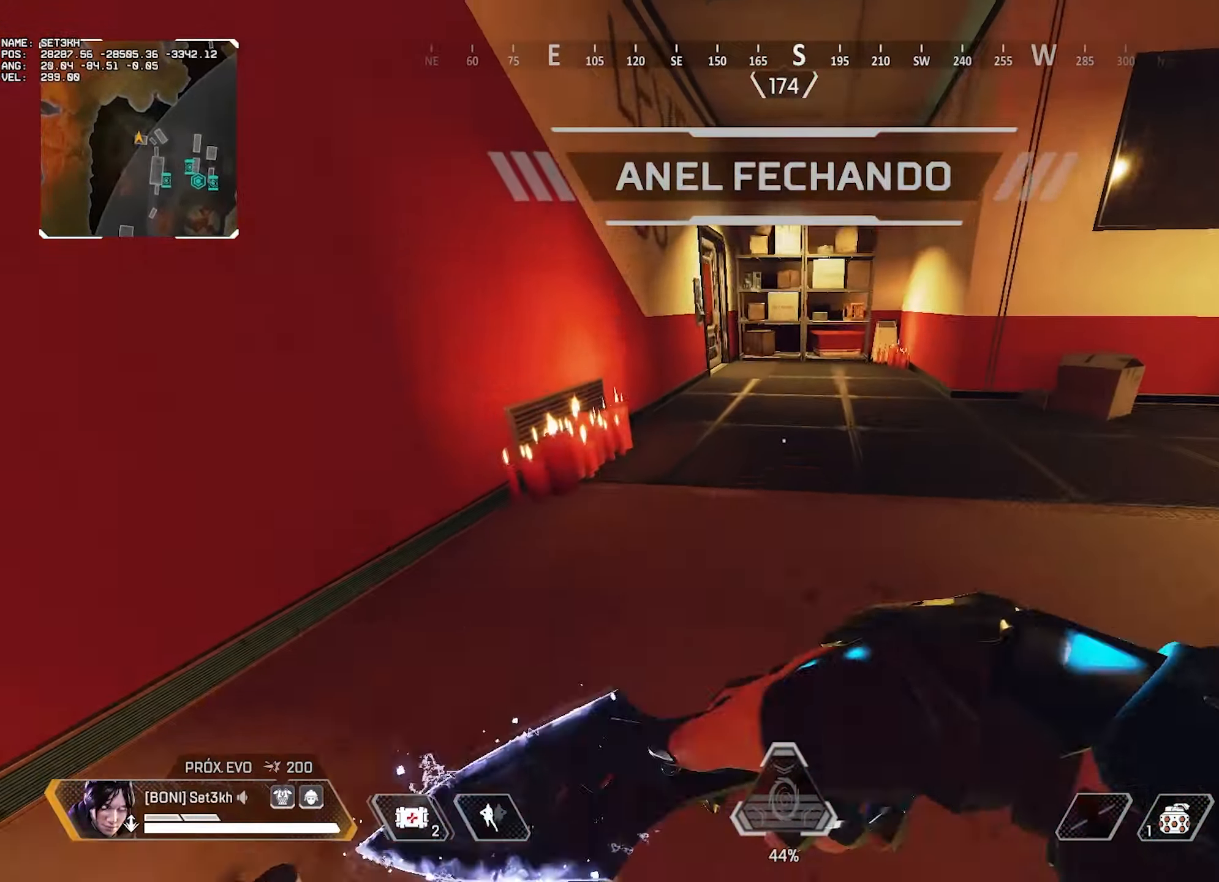
{"keys": ["w"], "mouse": [], "events": []}
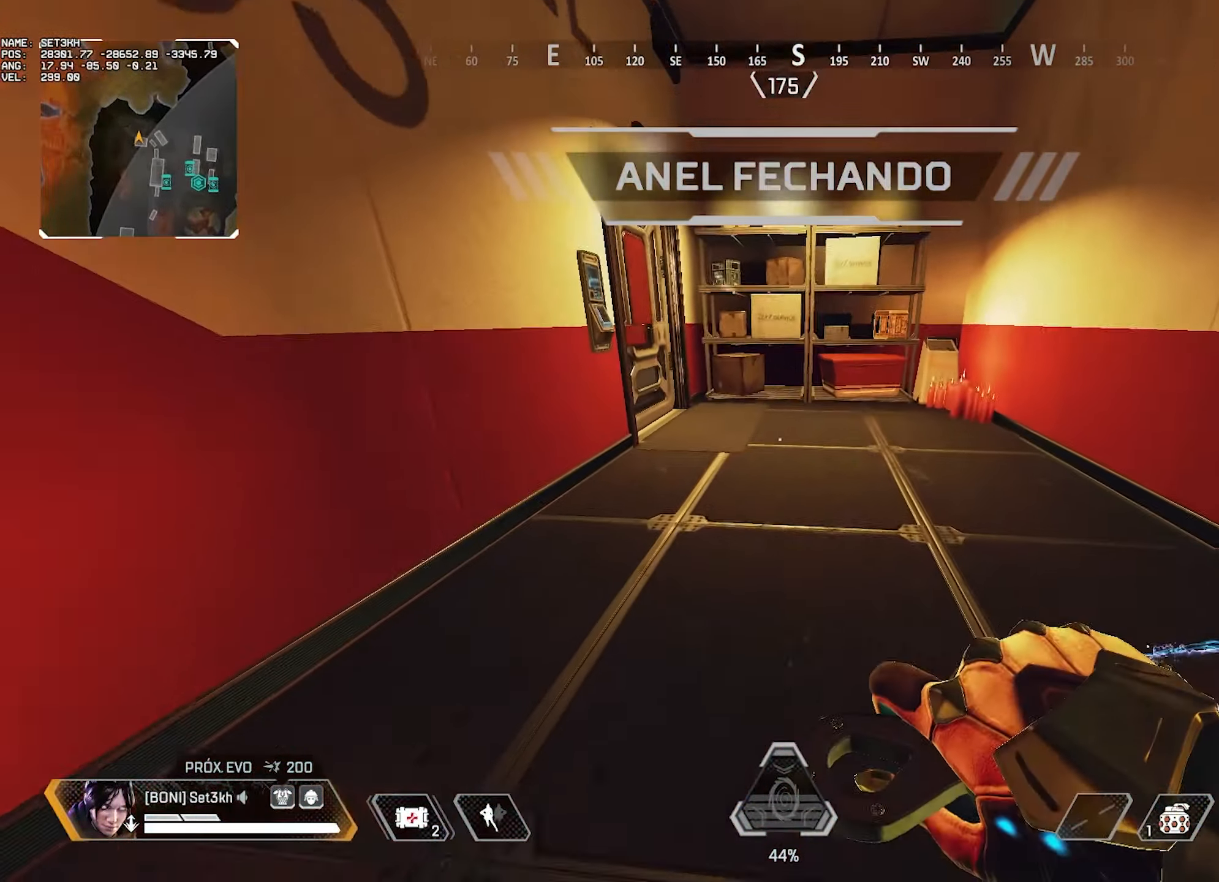
{"keys": ["w"], "mouse": [], "events": []}
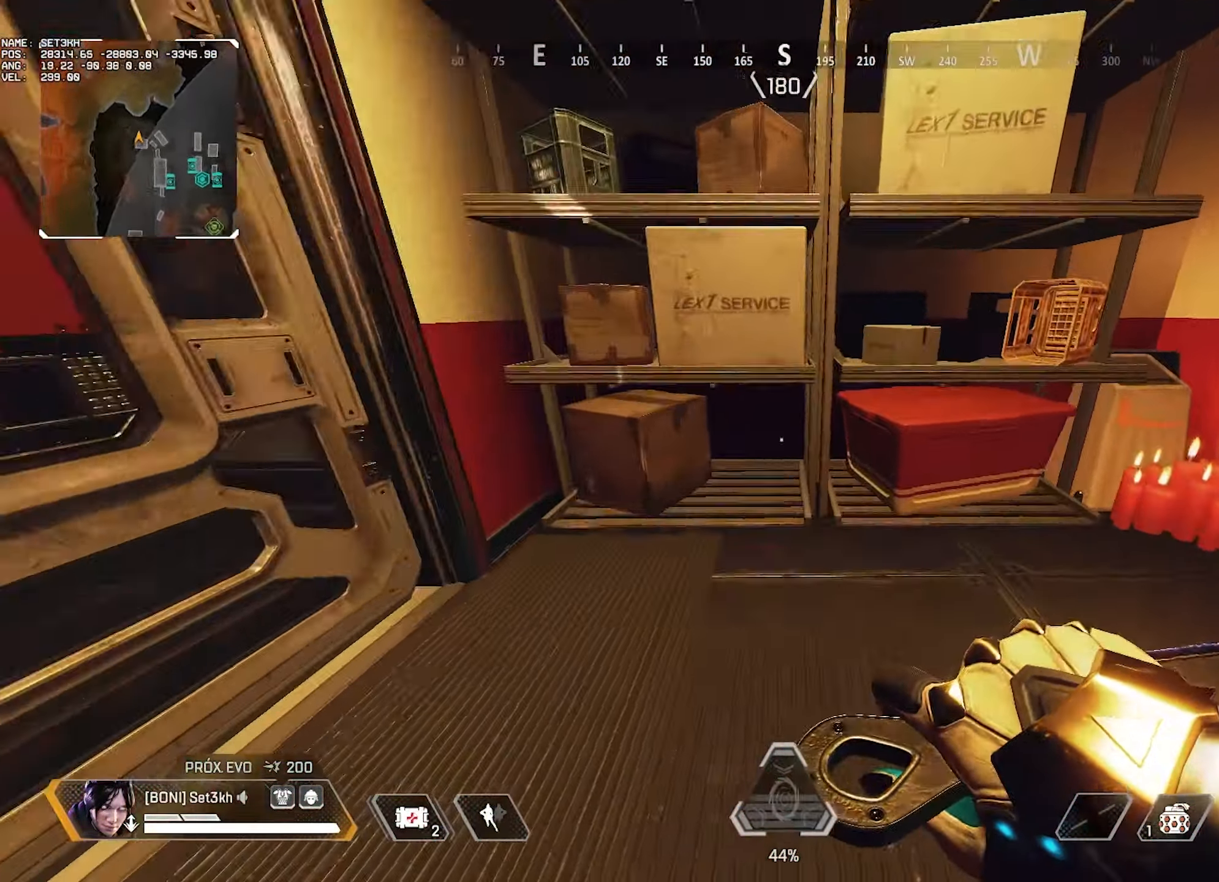
{"keys": ["w"], "mouse": [], "events": []}
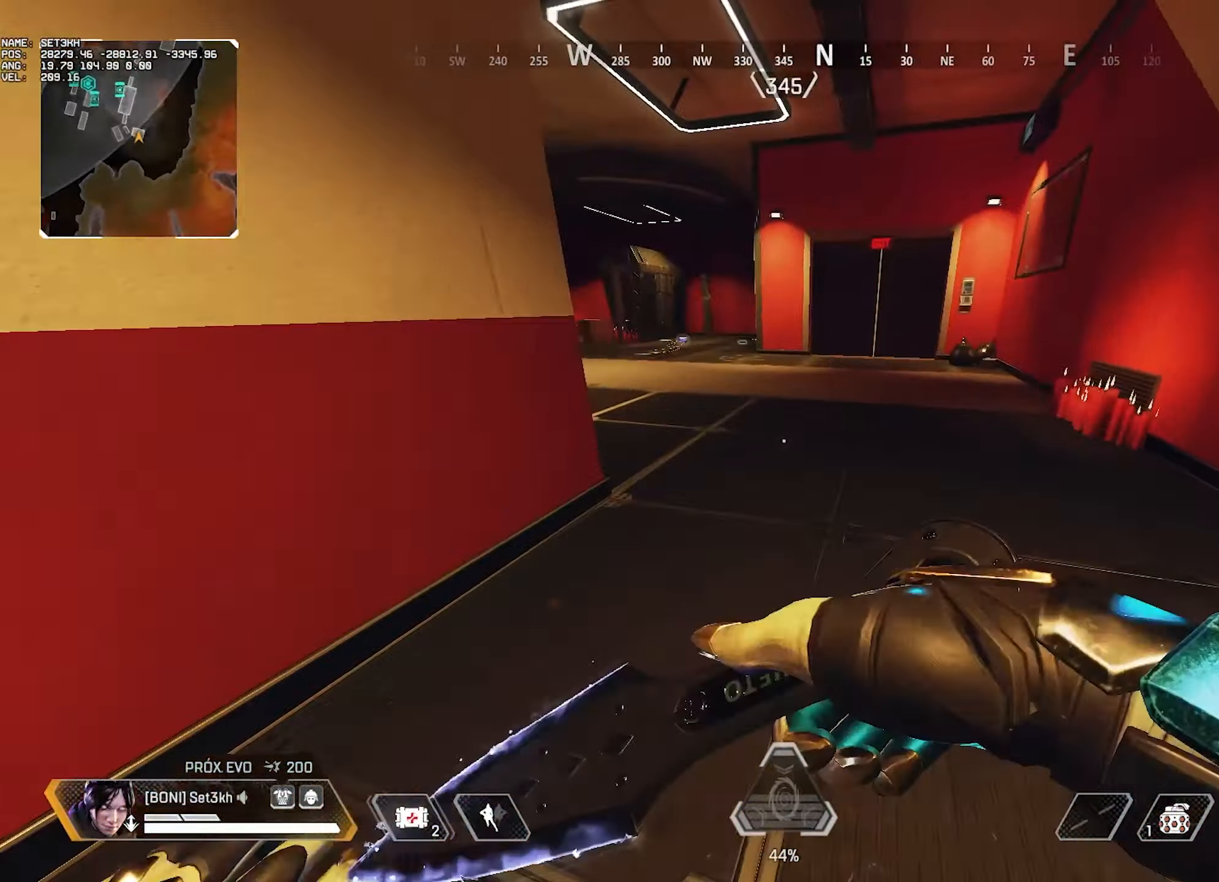
{"keys": ["w"], "mouse": [], "events": []}
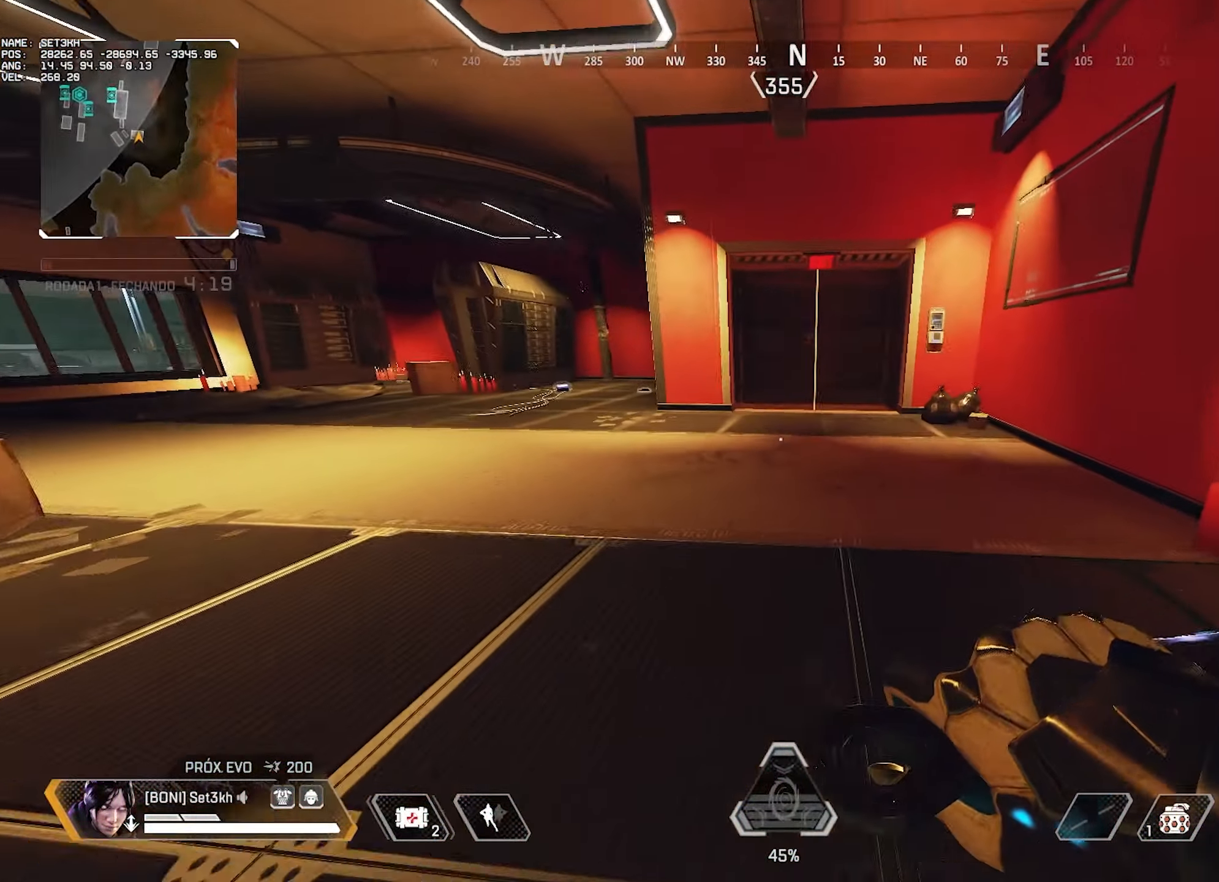
{"keys": ["ctrl", "e", "w"], "mouse": [], "events": [[418, "ctrl", "down"], [418, "e", "down"]]}
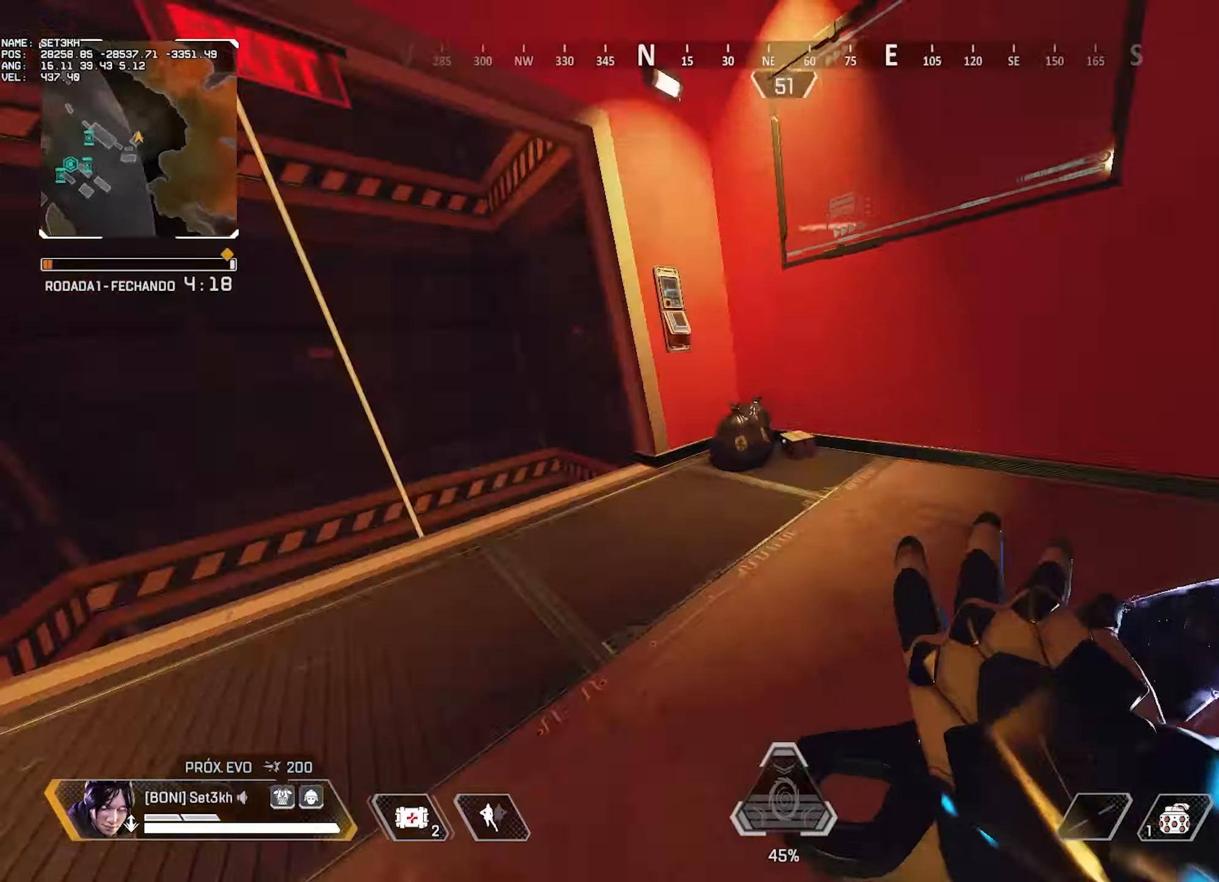
{"keys": ["ctrl", "e"], "mouse": [], "events": [[17, "w", "up"]]}
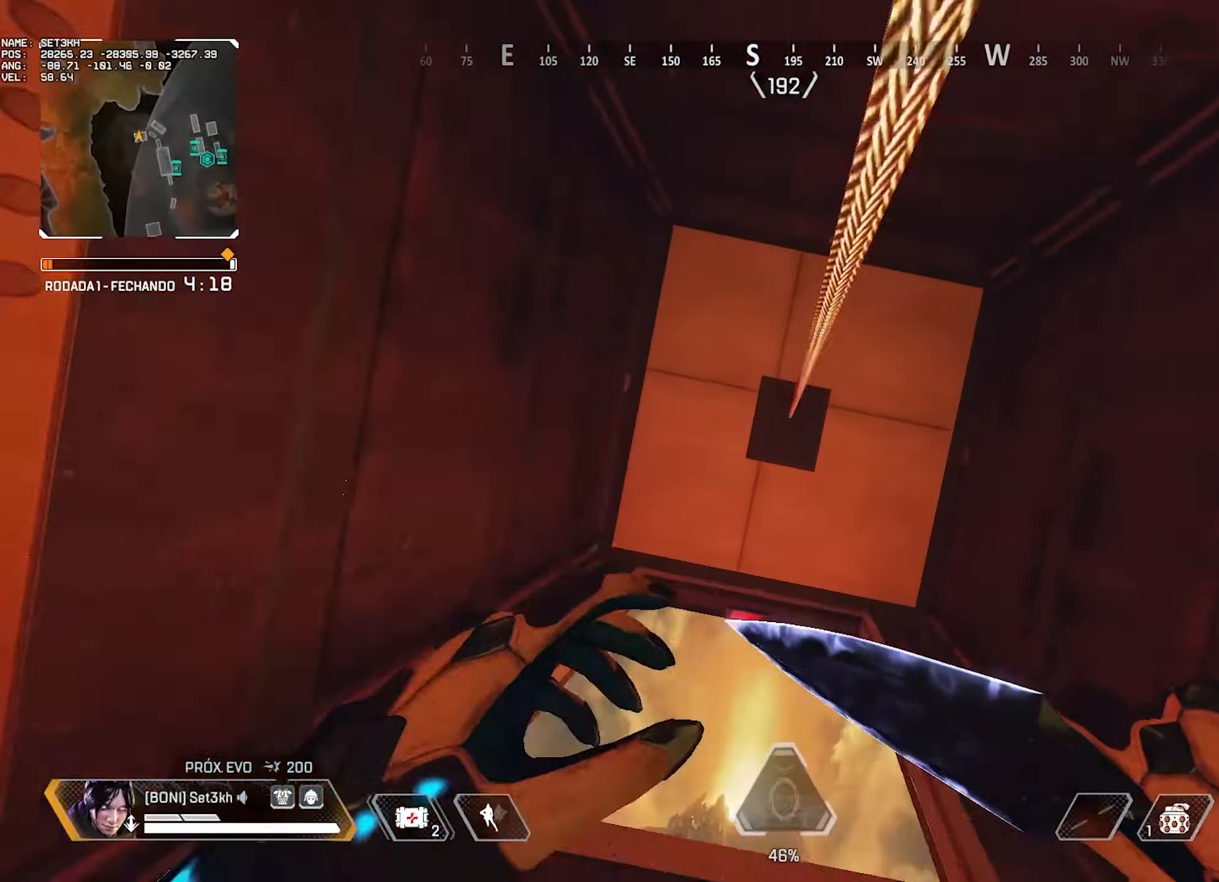
{"keys": ["ctrl", "e"], "mouse": [], "events": [[66, "mouse_wheel", "down"], [166, "mouse_wheel", "up"]]}
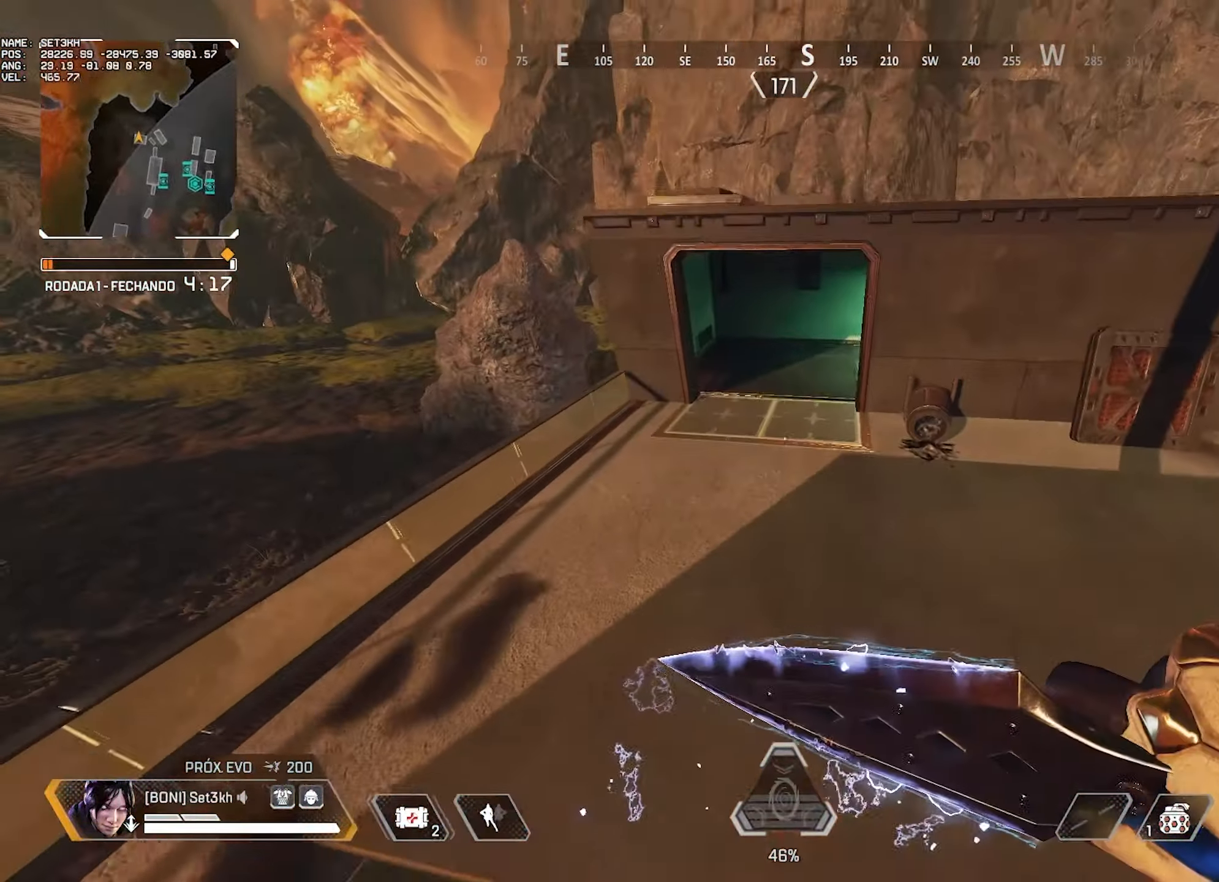
{"keys": ["a", "w"], "mouse": [], "events": [[184, "w", "down"], [234, "e", "up"], [284, "ctrl", "up"], [417, "a", "down"]]}
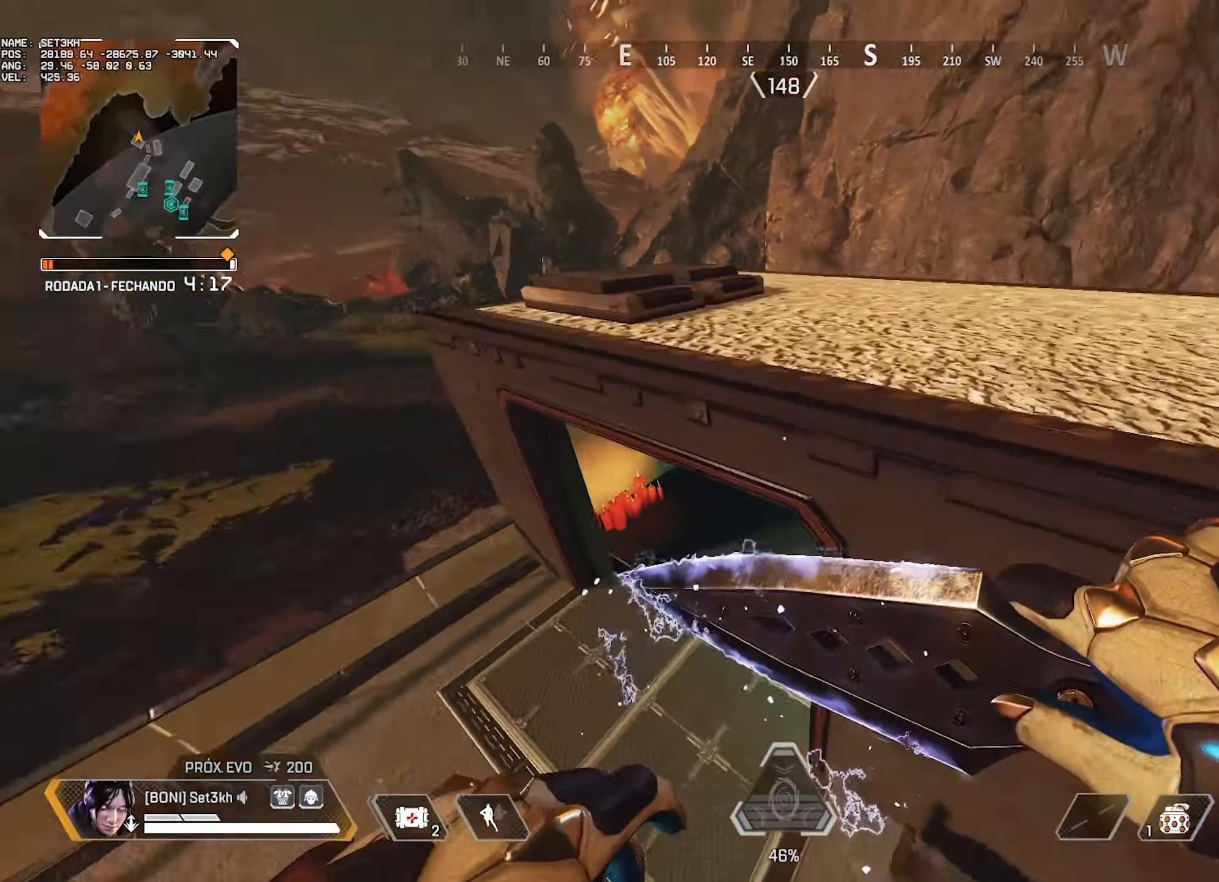
{"keys": ["w"], "mouse": [], "events": [[150, "a", "up"], [150, "w", "up"], [350, "w", "down"]]}
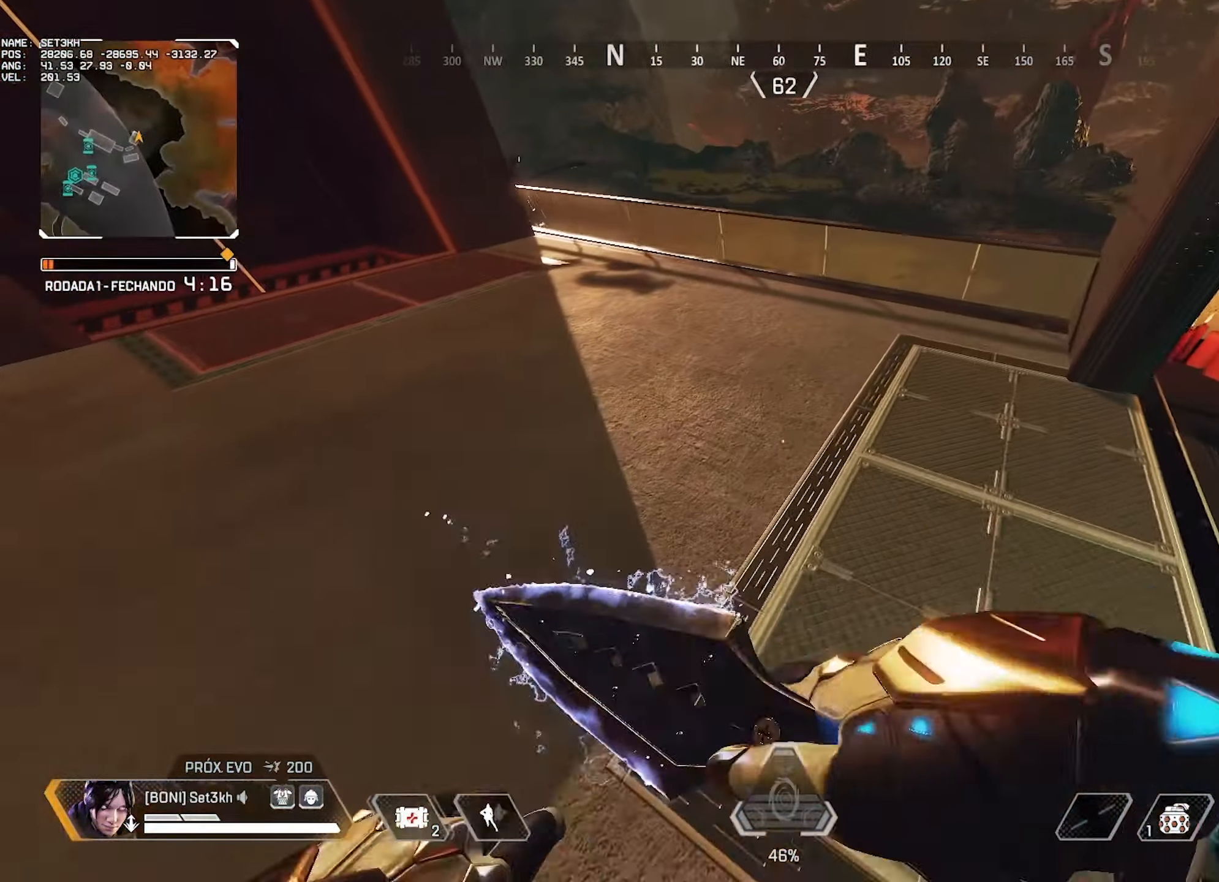
{"keys": [], "mouse": [], "events": [[117, "d", "down"], [167, "w", "up"], [267, "s", "down"], [351, "d", "up"], [501, "s", "up"]]}